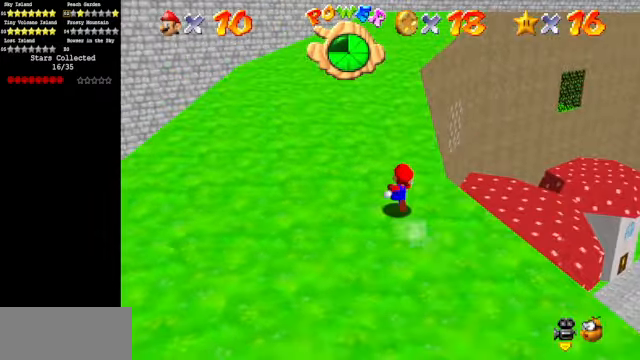
Gameplay with a controller (Nintendo layout); each line is a JSON object with the inputs held at the frame after it. "events" lists button and stick changes between this image and that frame as [ms after this image, input, new state], when the widget could be followed in between. Not read: L3 R3.
{"buttons": [], "left_stick": "up", "events": [[33, "Z", "down"], [66, "A", "down"], [166, "A", "up"], [233, "Z", "up"]]}
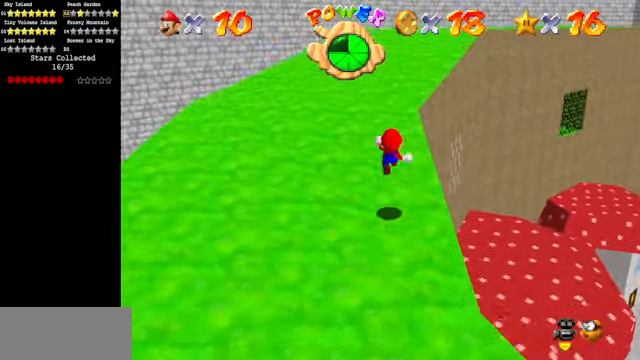
{"buttons": [], "left_stick": "up", "events": []}
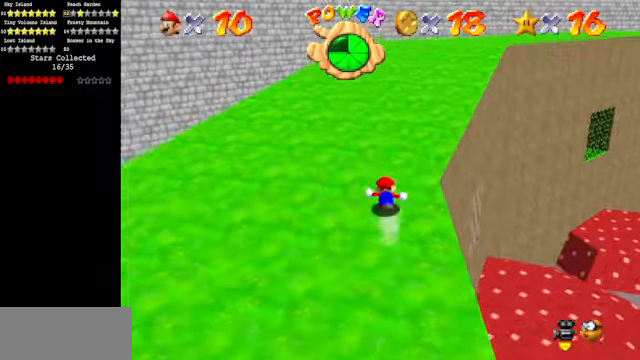
{"buttons": ["C_DOWN", "C_LEFT"], "left_stick": "up", "events": [[134, "A", "down"], [134, "B", "down"], [267, "A", "up"], [267, "B", "up"], [467, "C_DOWN", "down"], [467, "C_LEFT", "down"]]}
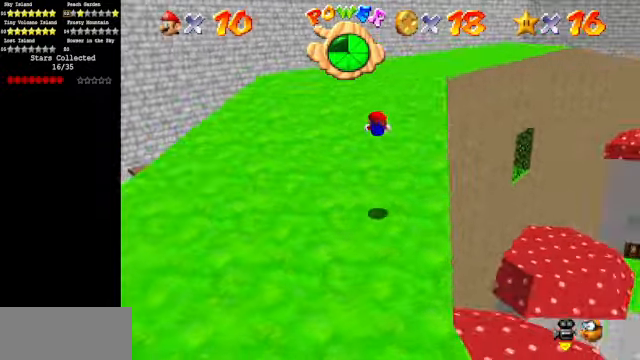
{"buttons": [], "left_stick": "up", "events": [[67, "C_LEFT", "up"], [134, "C_DOWN", "up"], [367, "A", "down"], [467, "A", "up"]]}
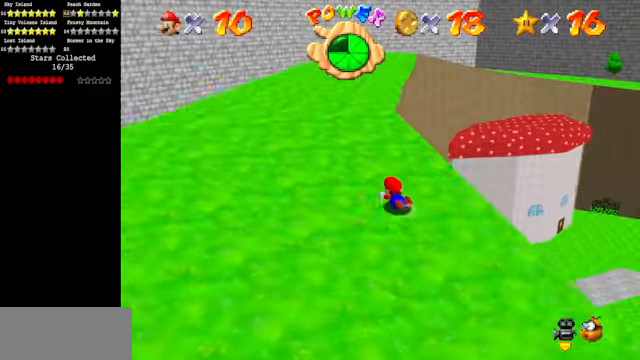
{"buttons": [], "left_stick": "up", "events": [[334, "C_DOWN", "down"], [334, "C_RIGHT", "down"], [434, "C_DOWN", "up"], [434, "C_RIGHT", "up"]]}
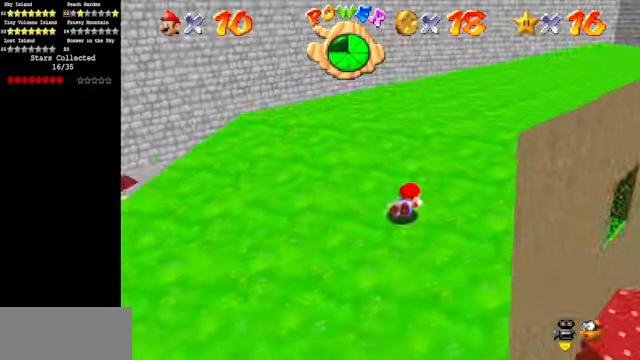
{"buttons": ["C_DOWN", "C_LEFT"], "left_stick": "center", "events": [[34, "A", "down"], [167, "A", "up"], [467, "C_DOWN", "down"], [467, "C_LEFT", "down"], [500, "left_stick", "center"]]}
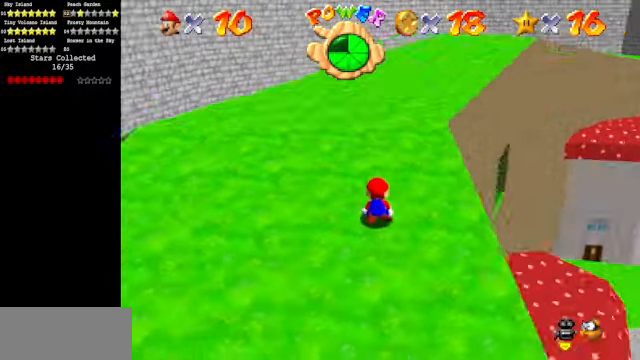
{"buttons": [], "left_stick": "up", "events": [[67, "C_DOWN", "up"], [67, "C_LEFT", "up"], [167, "left_stick", "up"]]}
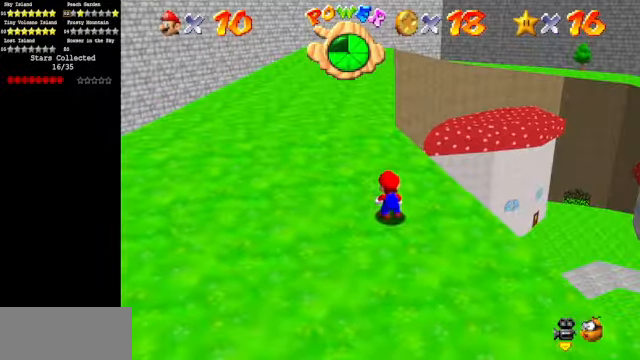
{"buttons": ["A"], "left_stick": "up", "events": [[200, "A", "down"]]}
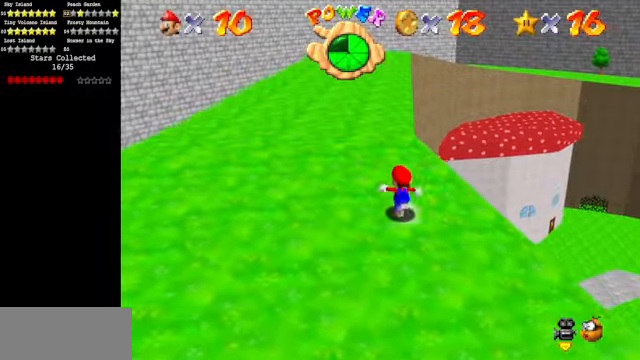
{"buttons": ["A"], "left_stick": "up", "events": [[67, "A", "up"], [167, "A", "down"]]}
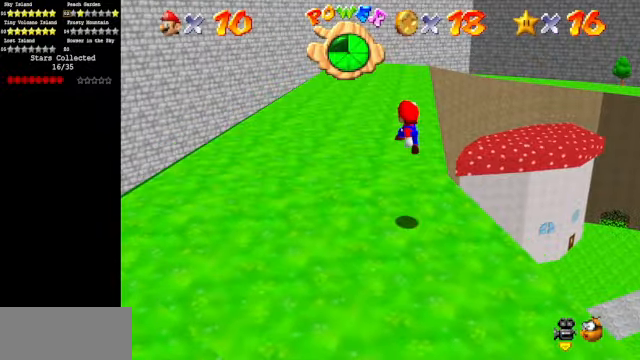
{"buttons": ["A"], "left_stick": "up", "events": [[167, "B", "down"], [300, "A", "up"], [300, "B", "up"], [500, "A", "down"]]}
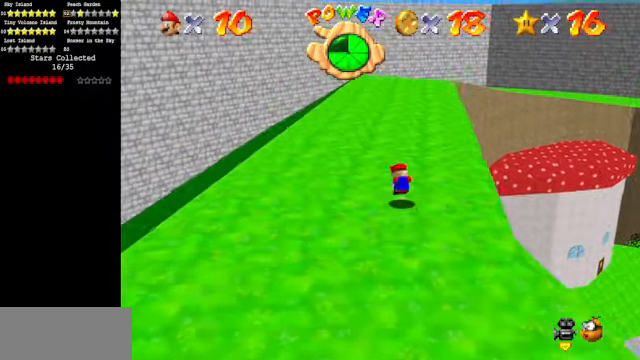
{"buttons": [], "left_stick": "up", "events": [[67, "A", "up"], [267, "C_DOWN", "down"], [267, "C_LEFT", "down"], [367, "C_DOWN", "up"], [367, "C_LEFT", "up"]]}
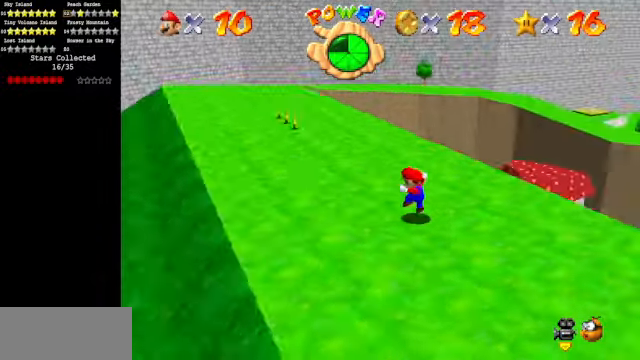
{"buttons": [], "left_stick": "left", "events": [[67, "left_stick", "left"]]}
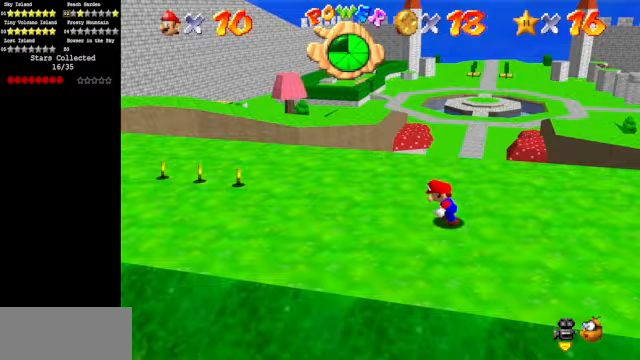
{"buttons": [], "left_stick": "center", "events": [[133, "left_stick", "down-left"], [333, "left_stick", "center"]]}
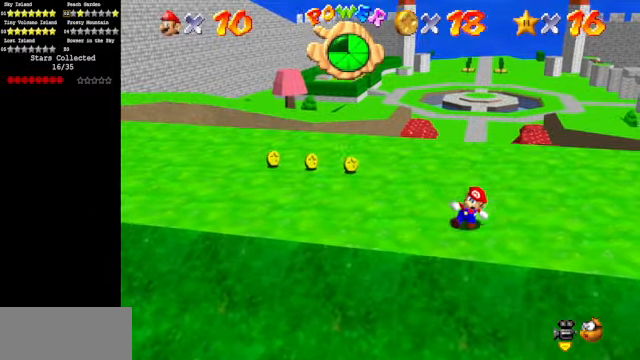
{"buttons": [], "left_stick": "center", "events": [[167, "left_stick", "left"], [300, "left_stick", "center"]]}
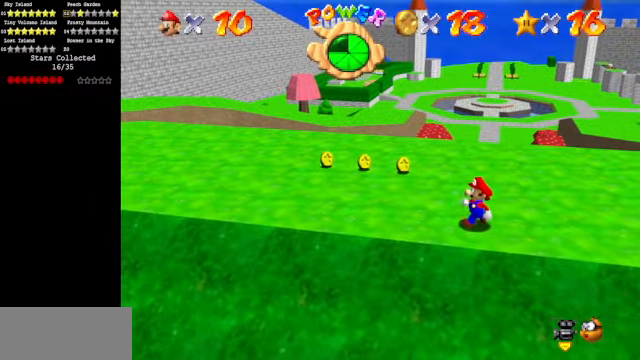
{"buttons": [], "left_stick": "up", "events": [[333, "left_stick", "up"]]}
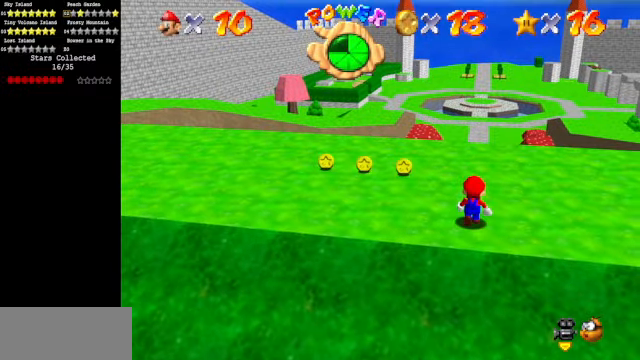
{"buttons": [], "left_stick": "down", "events": [[267, "Z", "down"], [333, "A", "down"], [367, "left_stick", "down"], [433, "A", "up"], [500, "Z", "up"]]}
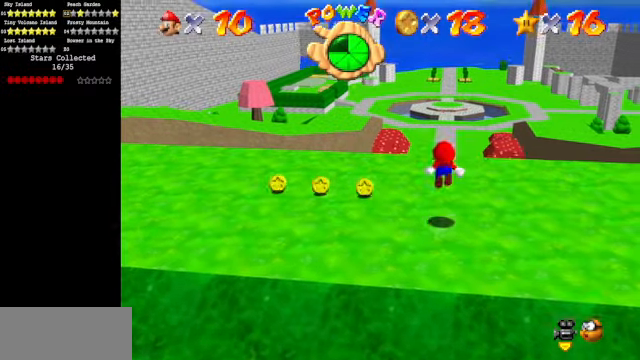
{"buttons": [], "left_stick": "down", "events": []}
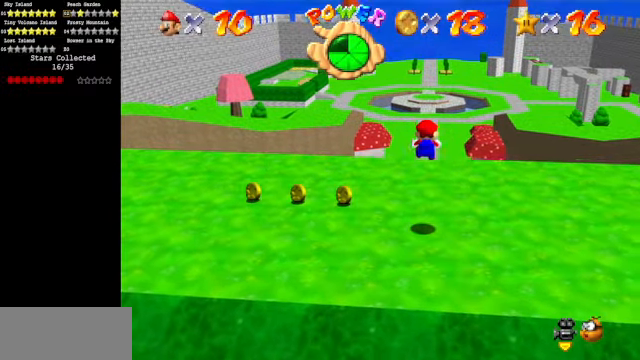
{"buttons": ["Z"], "left_stick": "center", "events": [[367, "Z", "down"], [400, "A", "down"], [500, "A", "up"], [500, "left_stick", "center"]]}
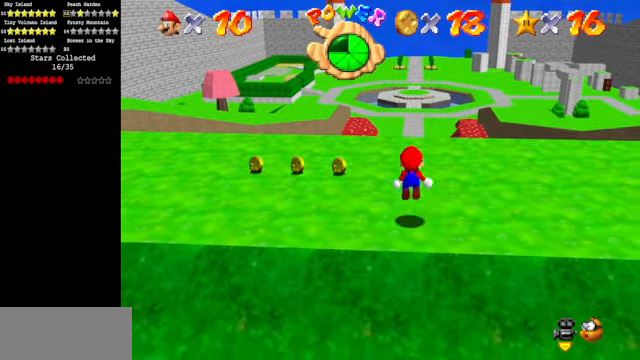
{"buttons": [], "left_stick": "center", "events": [[33, "Z", "up"], [67, "left_stick", "up"], [333, "left_stick", "center"]]}
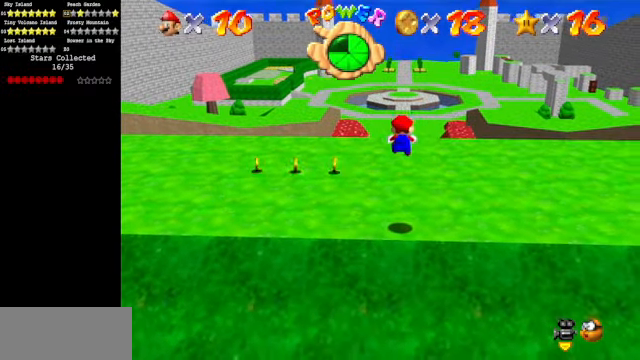
{"buttons": ["A", "Z"], "left_stick": "center", "events": [[433, "Z", "down"], [467, "A", "down"]]}
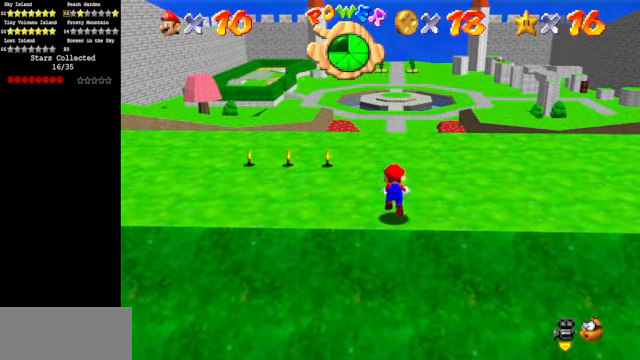
{"buttons": [], "left_stick": "center", "events": [[67, "A", "up"], [133, "Z", "up"]]}
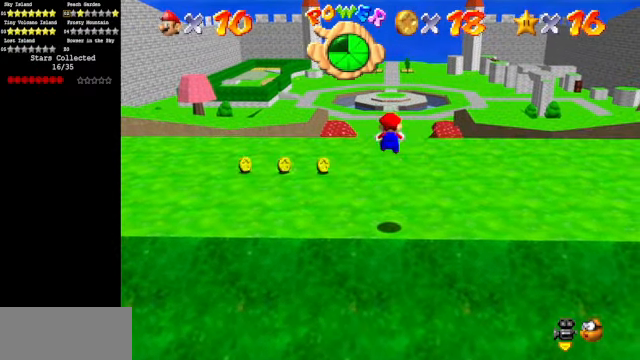
{"buttons": ["Z"], "left_stick": "up", "events": [[167, "left_stick", "up"], [500, "Z", "down"]]}
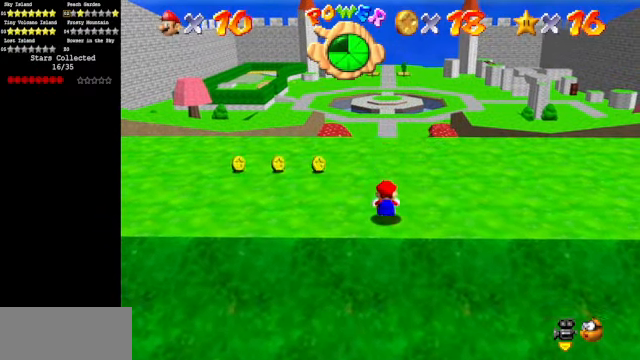
{"buttons": [], "left_stick": "up", "events": [[33, "A", "down"], [167, "A", "up"], [167, "Z", "up"], [267, "left_stick", "center"], [466, "left_stick", "up"]]}
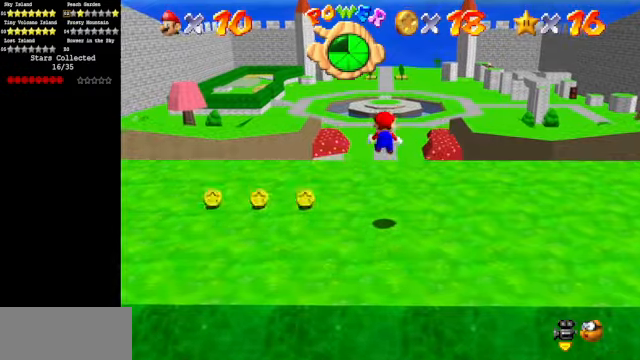
{"buttons": [], "left_stick": "up", "events": []}
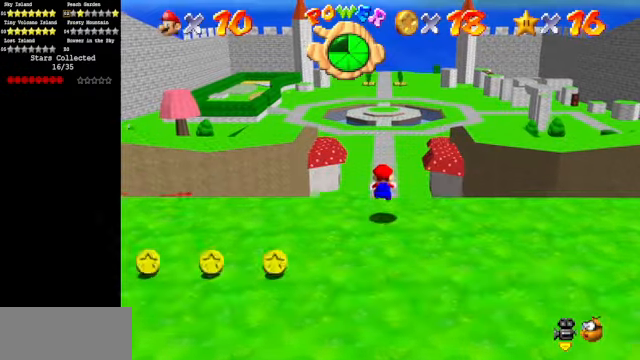
{"buttons": ["A"], "left_stick": "up", "events": [[100, "Z", "down"], [133, "A", "down"], [366, "Z", "up"]]}
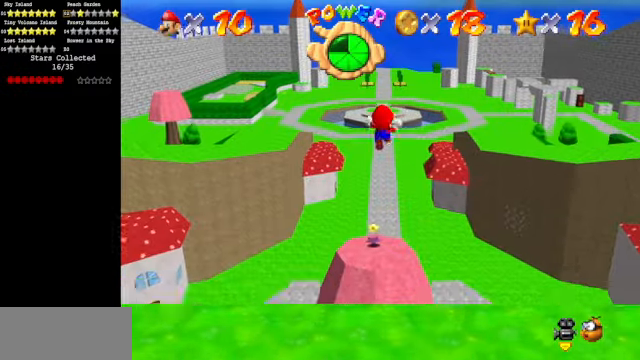
{"buttons": [], "left_stick": "up", "events": [[466, "A", "up"]]}
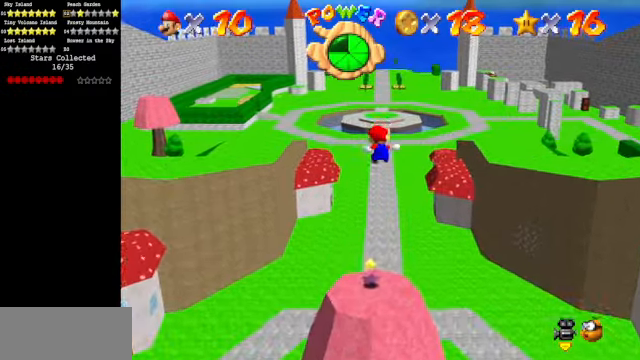
{"buttons": [], "left_stick": "up", "events": [[100, "R1", "down"], [166, "R1", "up"]]}
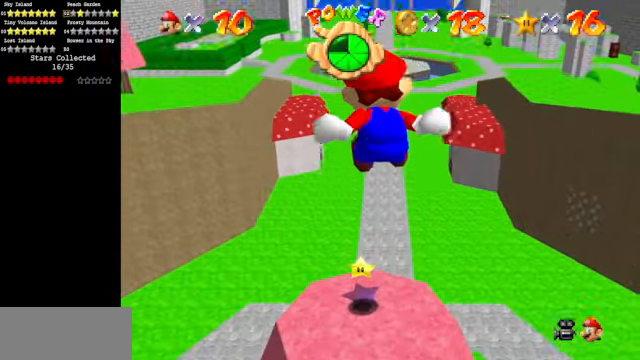
{"buttons": [], "left_stick": "up", "events": [[166, "left_stick", "up-left"], [366, "left_stick", "up"]]}
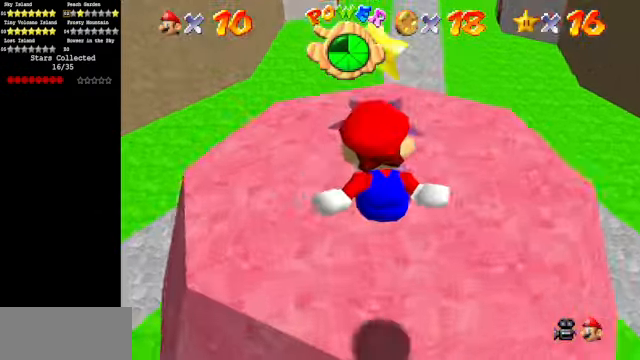
{"buttons": [], "left_stick": "up", "events": [[200, "left_stick", "center"], [400, "left_stick", "up"]]}
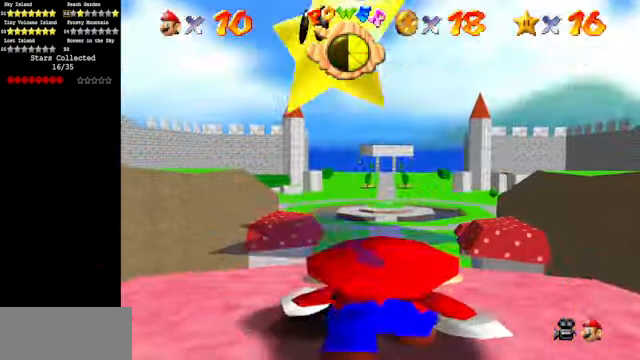
{"buttons": [], "left_stick": "center", "events": [[33, "left_stick", "center"], [166, "left_stick", "up"], [300, "A", "down"], [333, "left_stick", "center"], [366, "A", "up"], [366, "Z", "down"], [466, "Z", "up"]]}